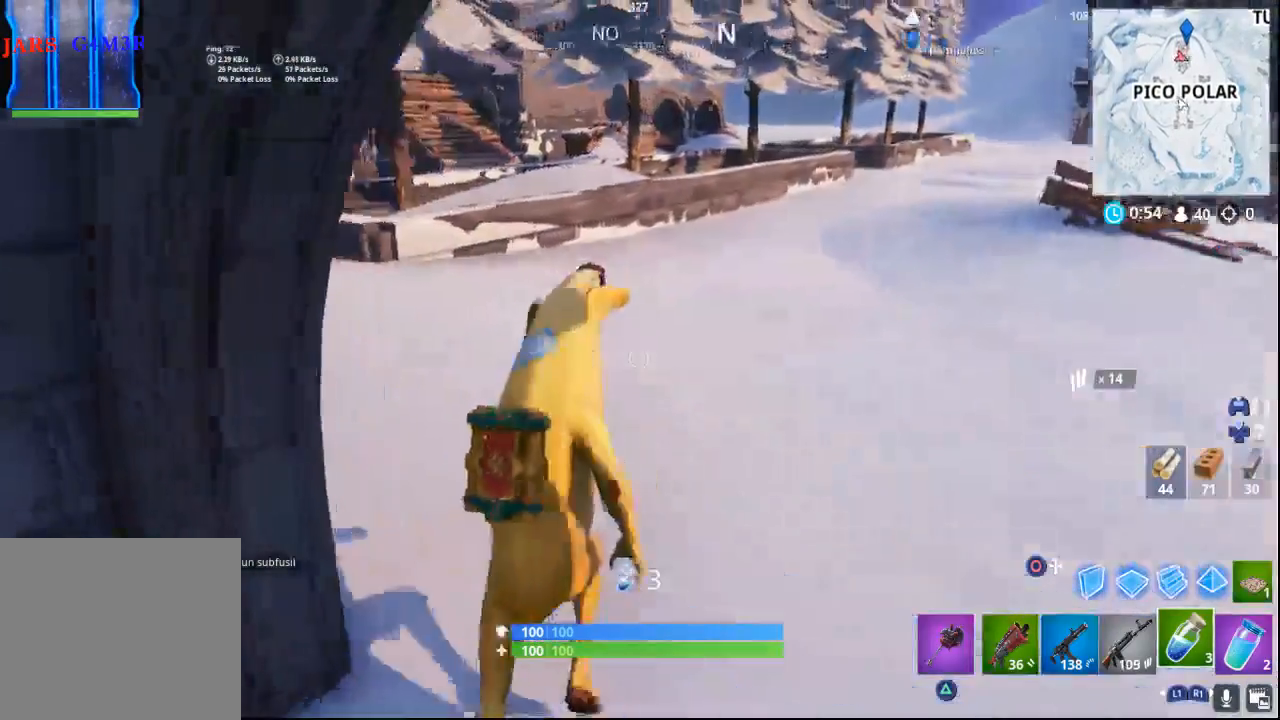
Gameplay with a controller (PlayStation layout); each line is a JSON object with the inputs held at the frame after it. "events" lists button and stick changes between this image and that frame as [ms after this image, input, new state], when the widget could be followed in between.
{"buttons": [], "left_stick": "up", "right_stick": "left", "events": [[483, "right_stick", "left"]]}
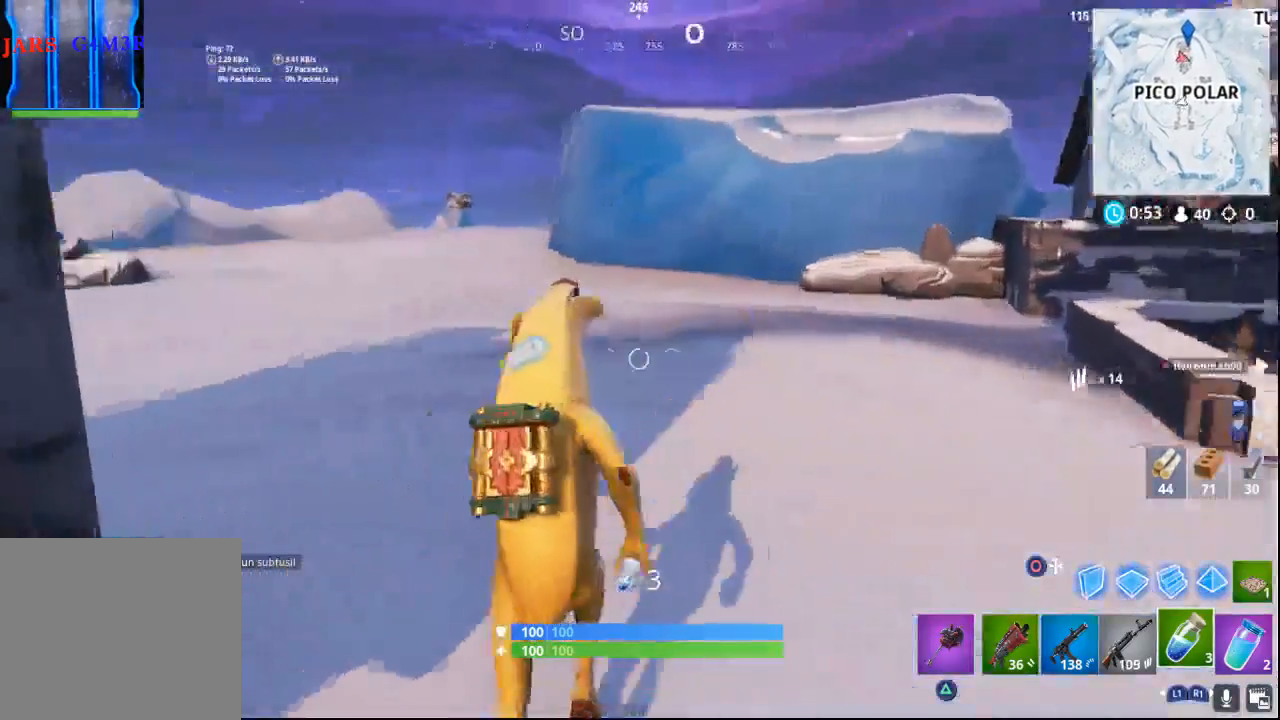
{"buttons": [], "left_stick": "up", "right_stick": "center", "events": [[400, "right_stick", "center"]]}
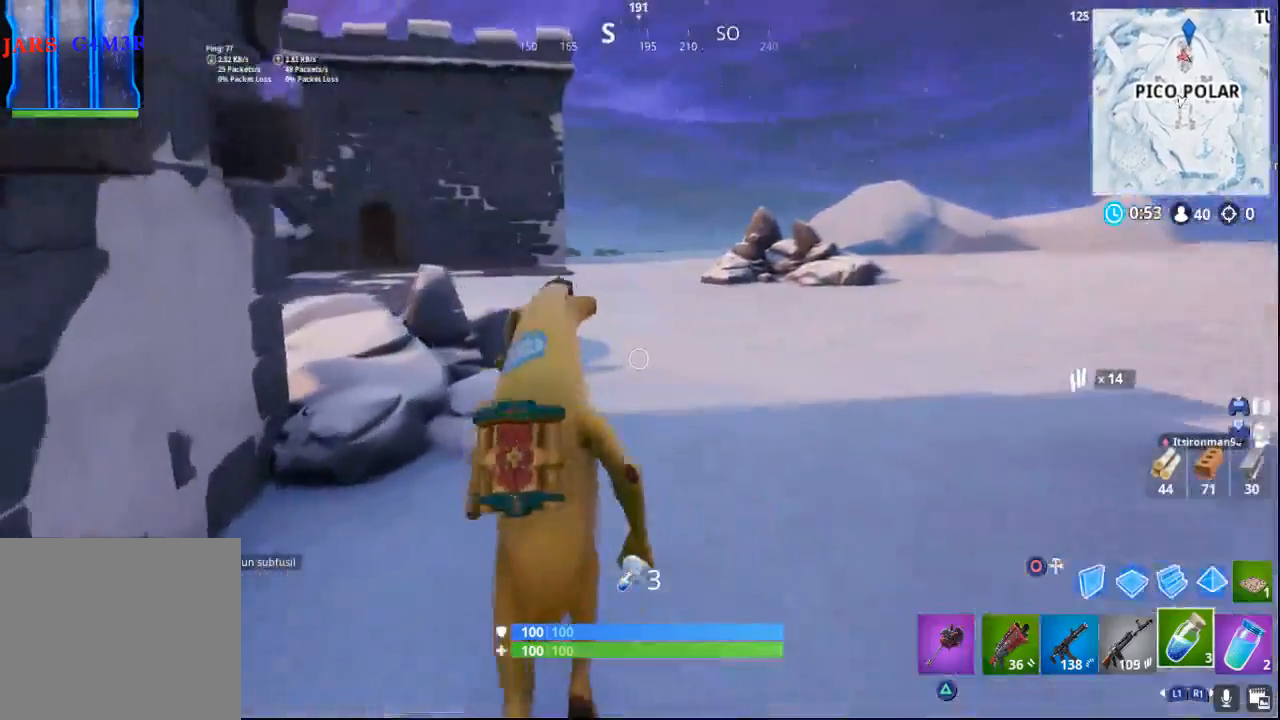
{"buttons": [], "left_stick": "up", "right_stick": "center", "events": [[100, "right_stick", "left"], [467, "right_stick", "center"]]}
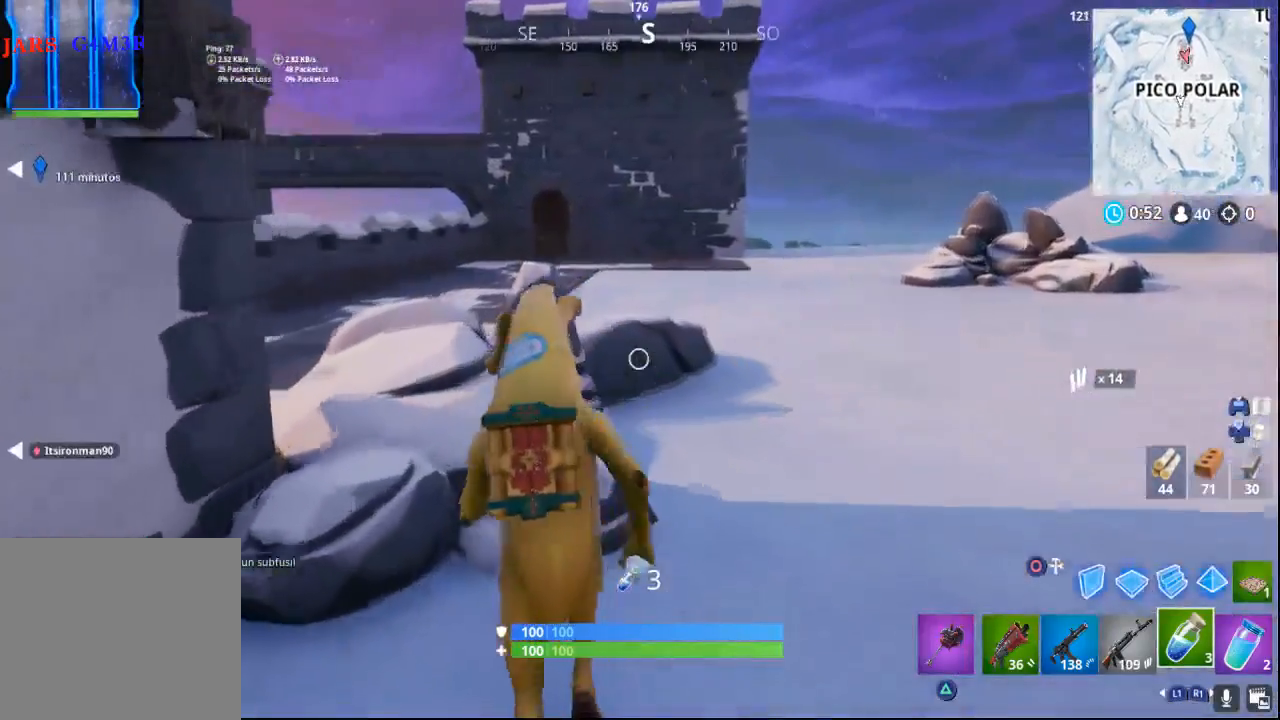
{"buttons": [], "left_stick": "up", "right_stick": "down-left", "events": [[117, "CROSS", "down"], [183, "CROSS", "up"], [500, "right_stick", "down-left"]]}
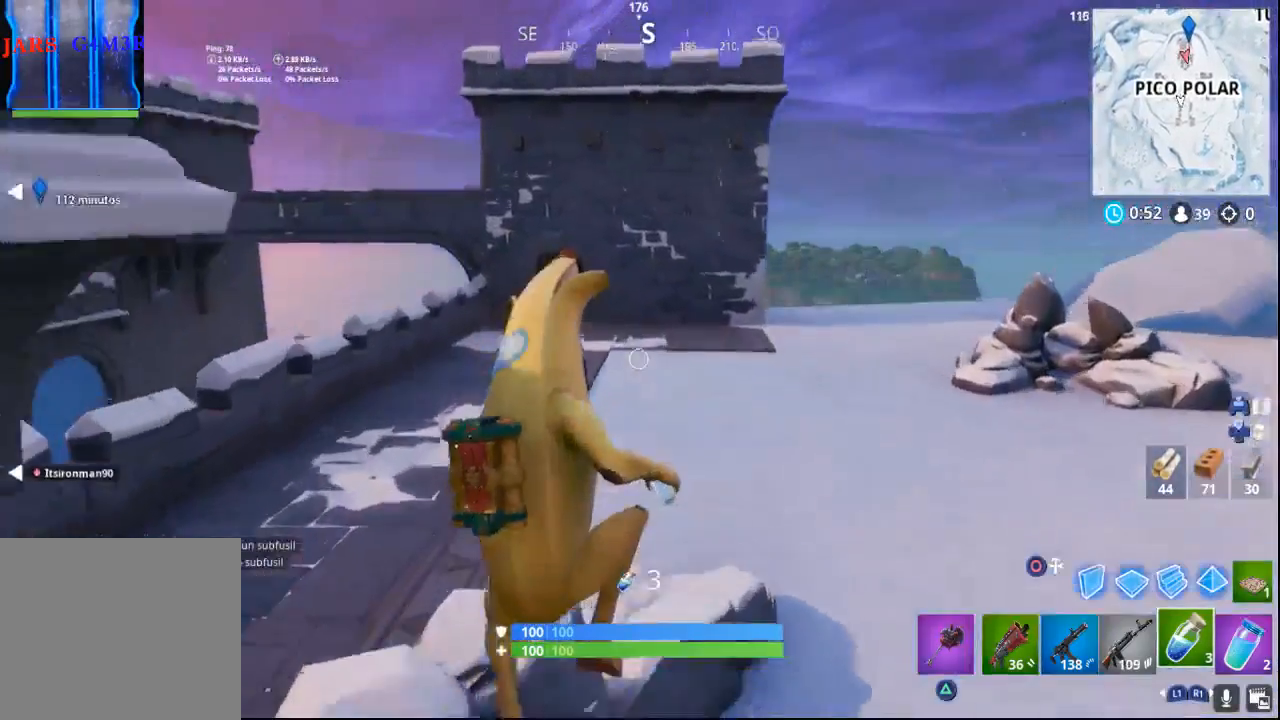
{"buttons": [], "left_stick": "up", "right_stick": "center", "events": [[400, "right_stick", "center"]]}
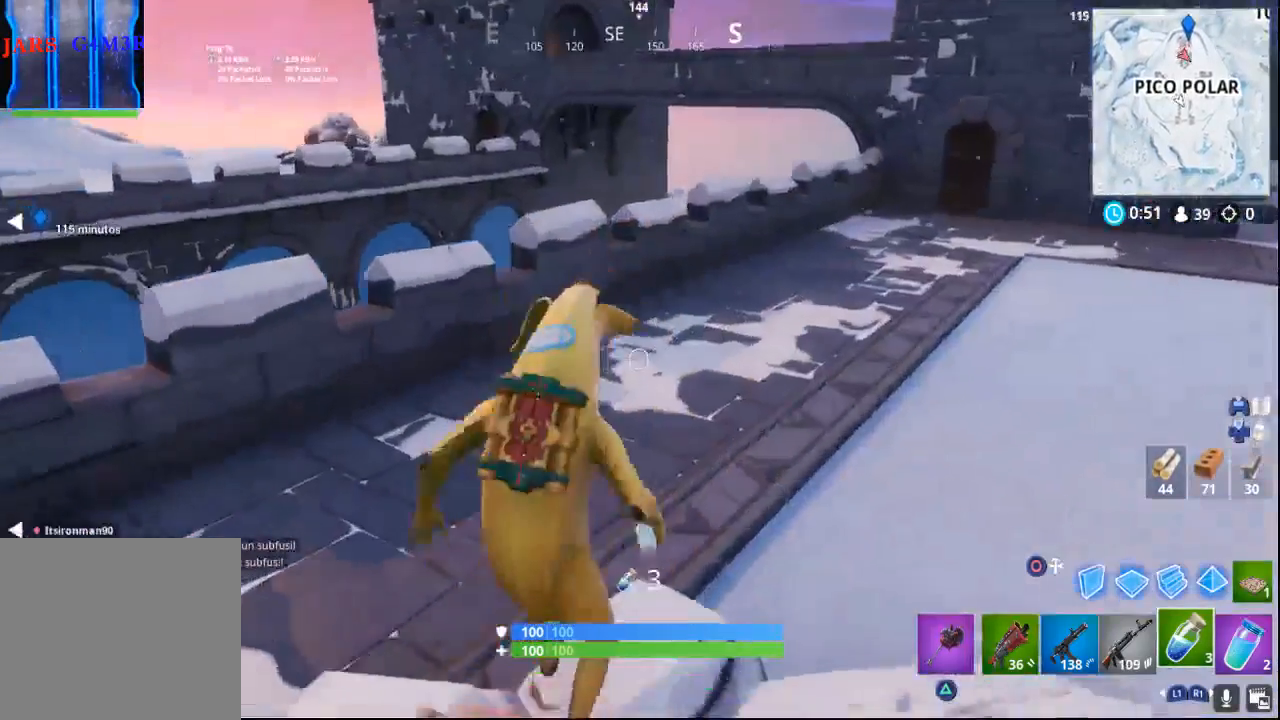
{"buttons": [], "left_stick": "up", "right_stick": "center", "events": [[17, "CROSS", "down"], [217, "CROSS", "up"]]}
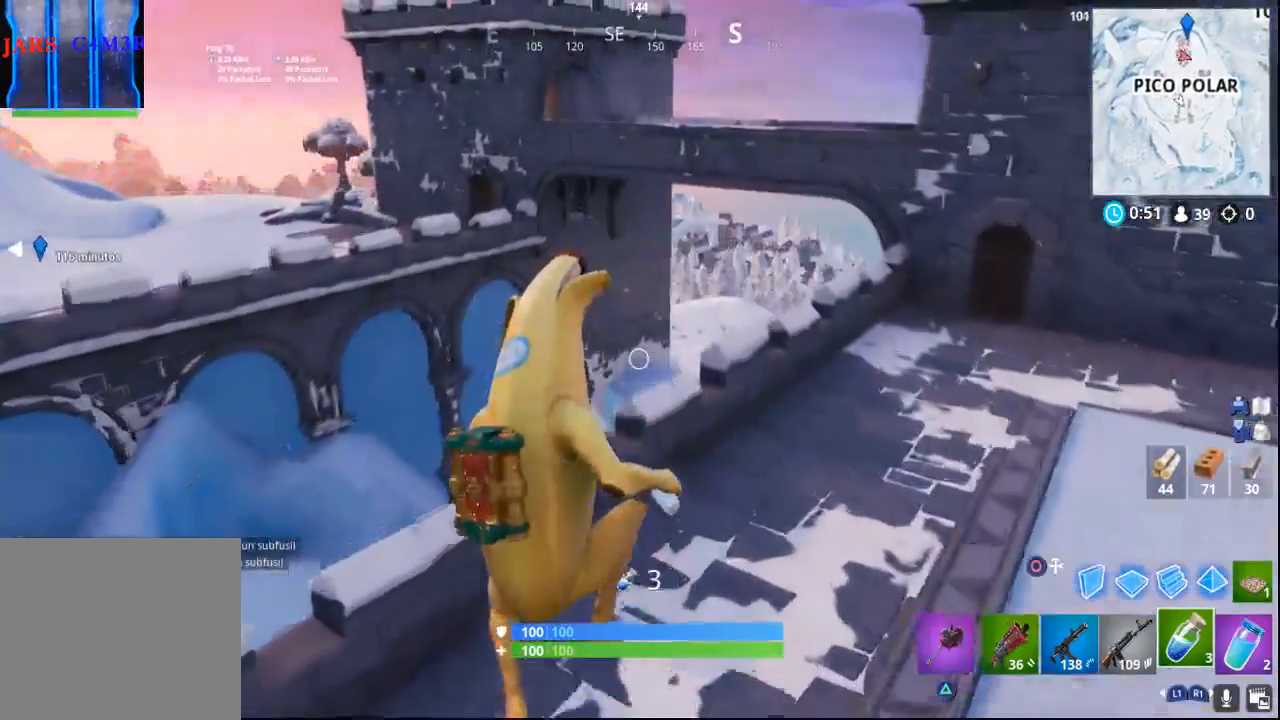
{"buttons": [], "left_stick": "up", "right_stick": "right", "events": [[33, "right_stick", "right"], [183, "right_stick", "up-right"], [400, "right_stick", "right"]]}
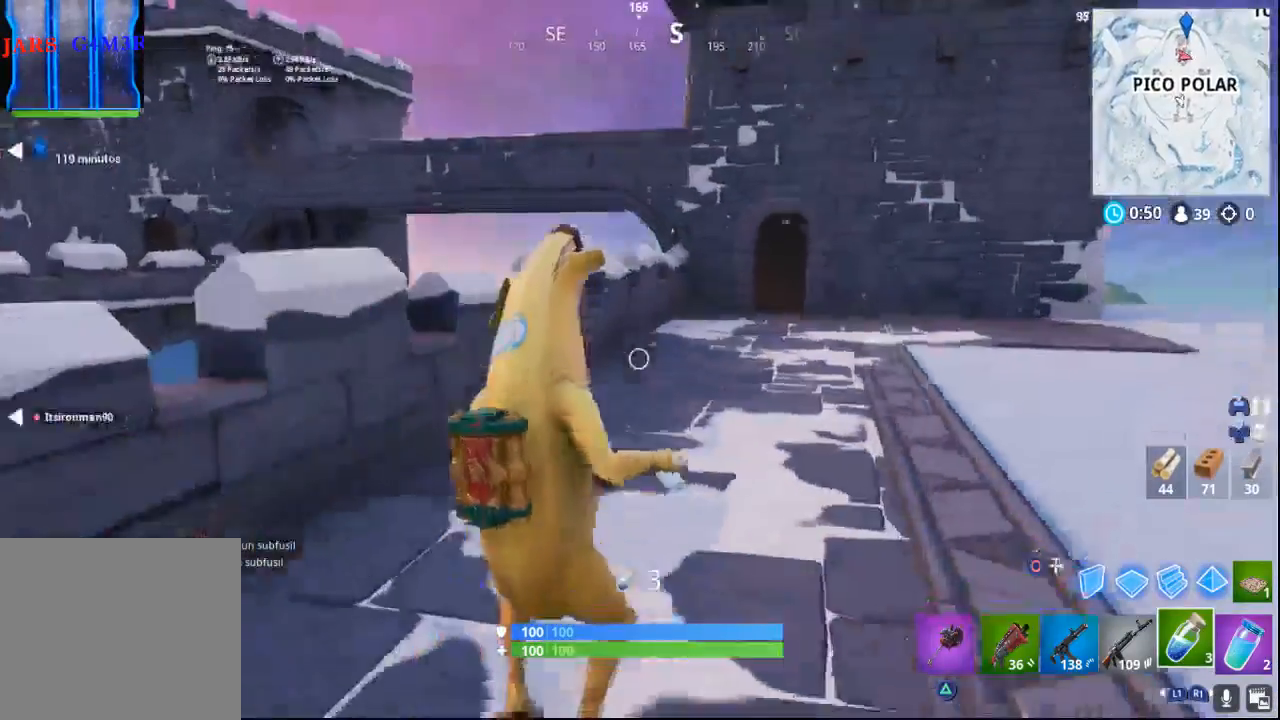
{"buttons": [], "left_stick": "up", "right_stick": "right", "events": []}
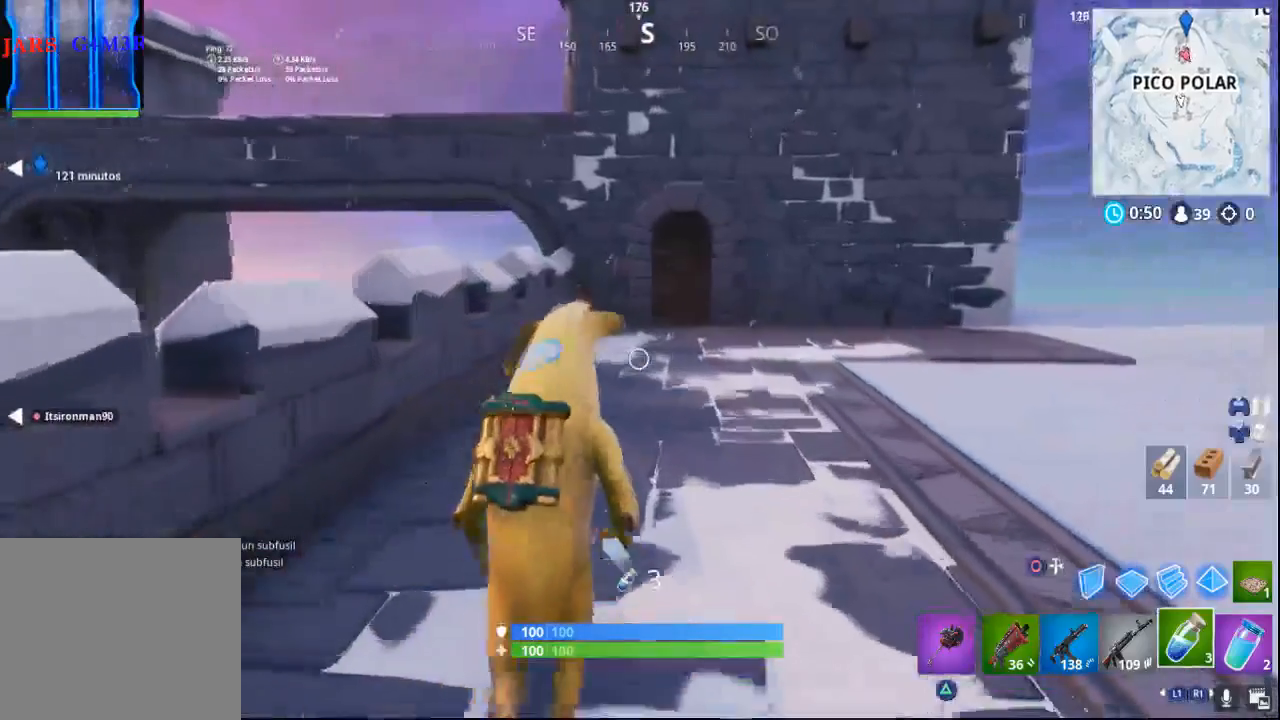
{"buttons": [], "left_stick": "up", "right_stick": "center", "events": [[33, "right_stick", "center"], [267, "CIRCLE", "down"], [400, "CIRCLE", "up"]]}
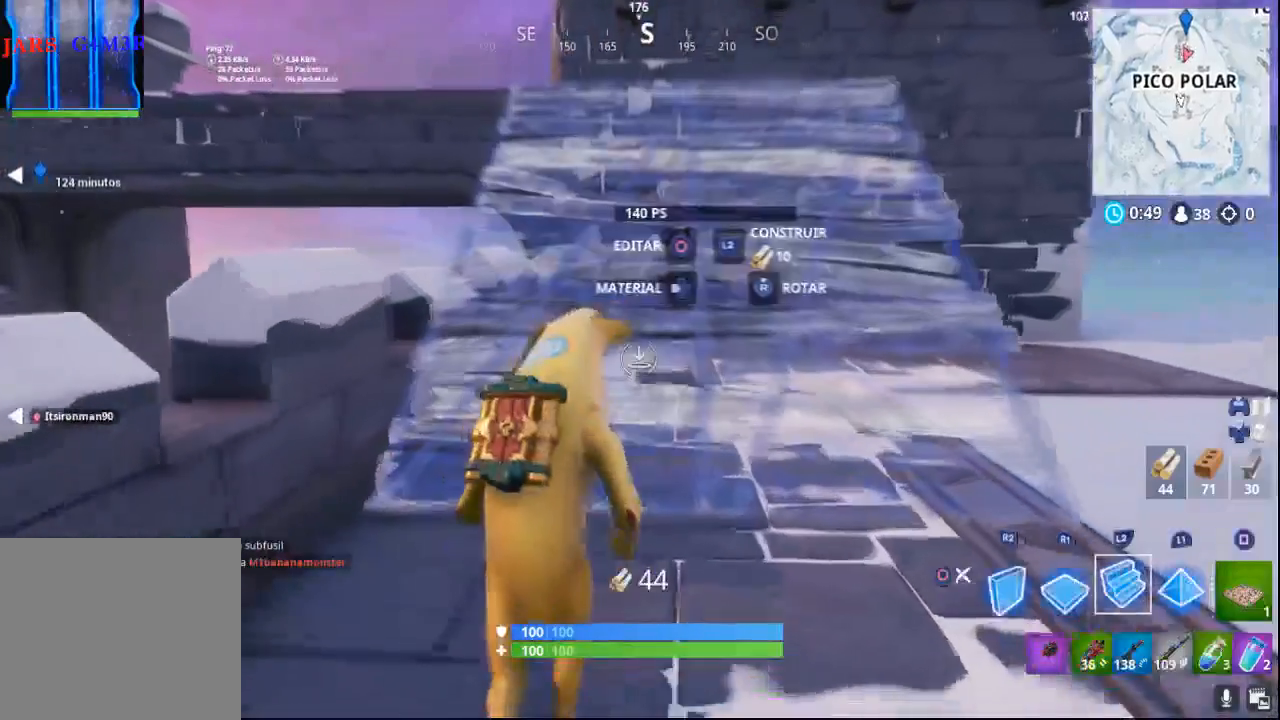
{"buttons": [], "left_stick": "up", "right_stick": "center", "events": []}
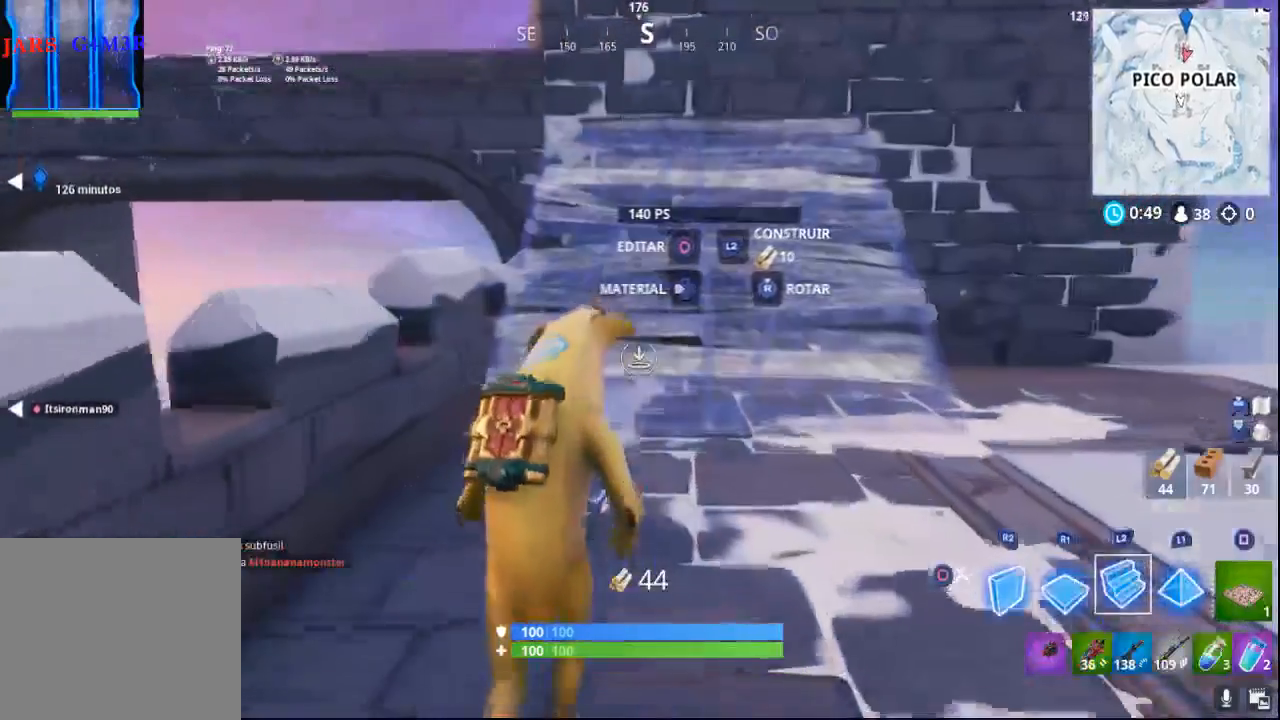
{"buttons": [], "left_stick": "up", "right_stick": "center", "events": [[150, "TRIANGLE", "down"], [250, "TRIANGLE", "up"]]}
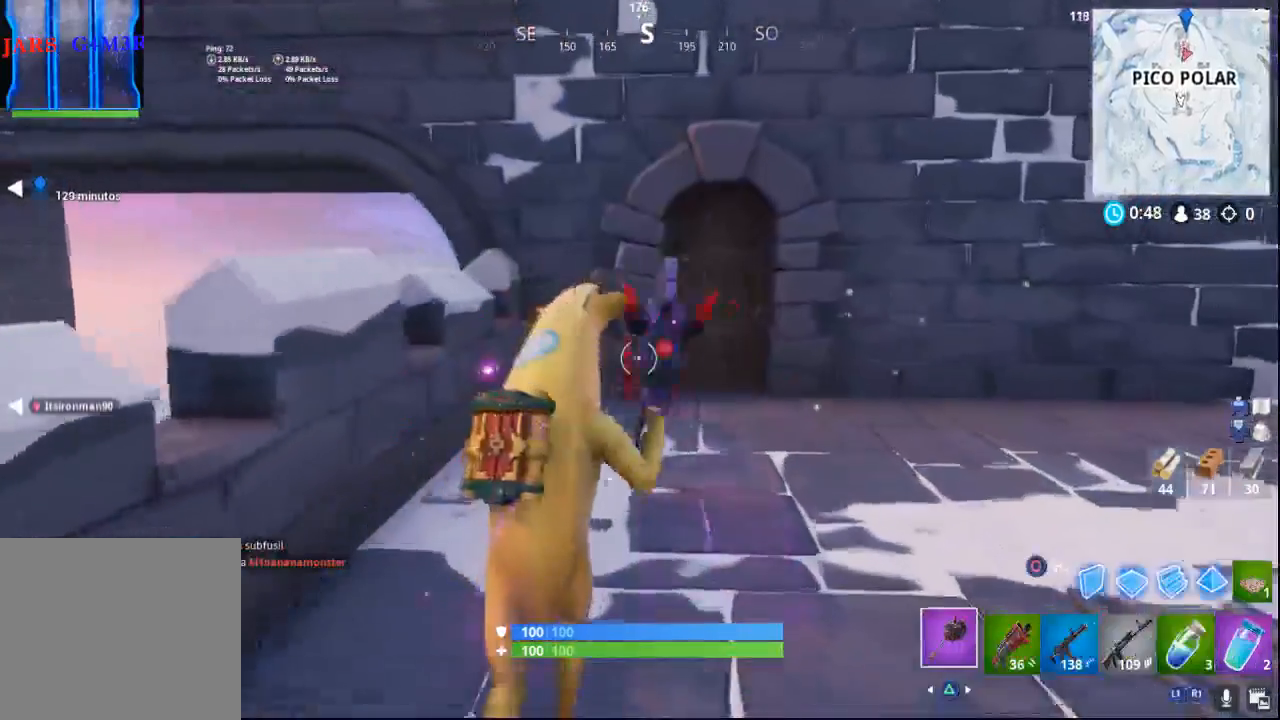
{"buttons": [], "left_stick": "up", "right_stick": "center", "events": [[183, "right_stick", "down-right"], [383, "right_stick", "center"]]}
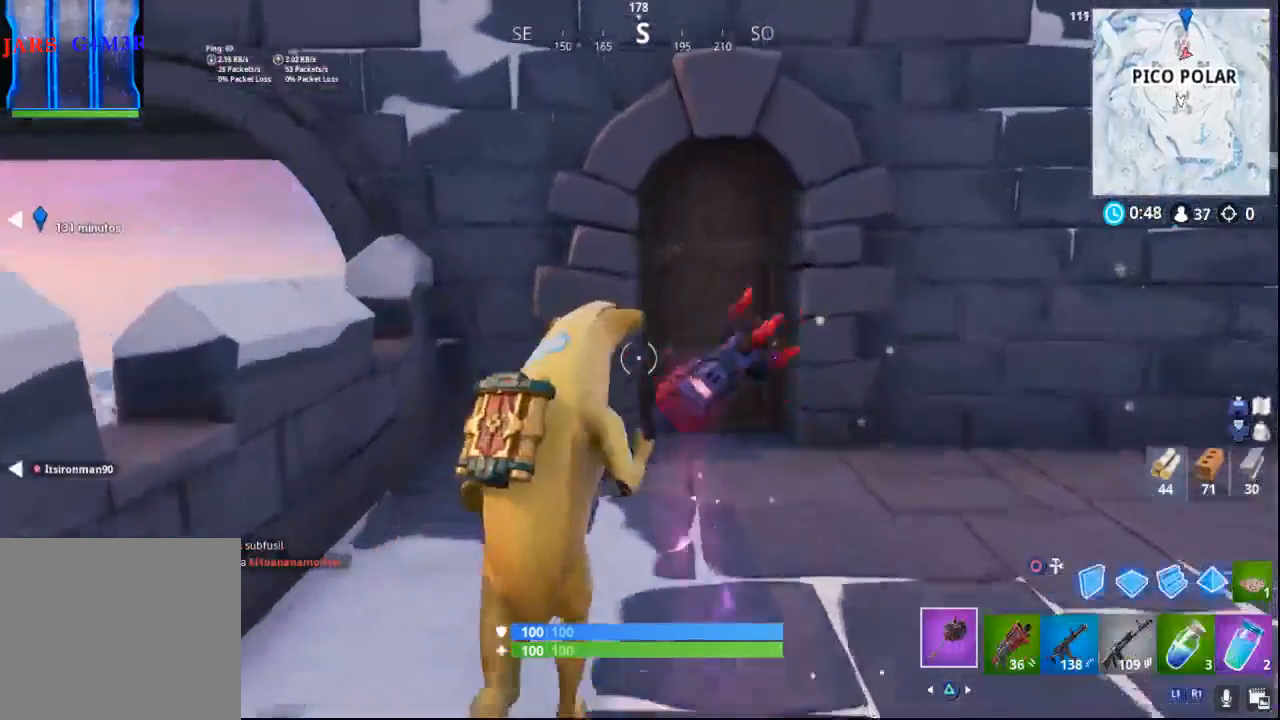
{"buttons": [], "left_stick": "up", "right_stick": "center", "events": [[383, "SQUARE", "down"], [500, "SQUARE", "up"]]}
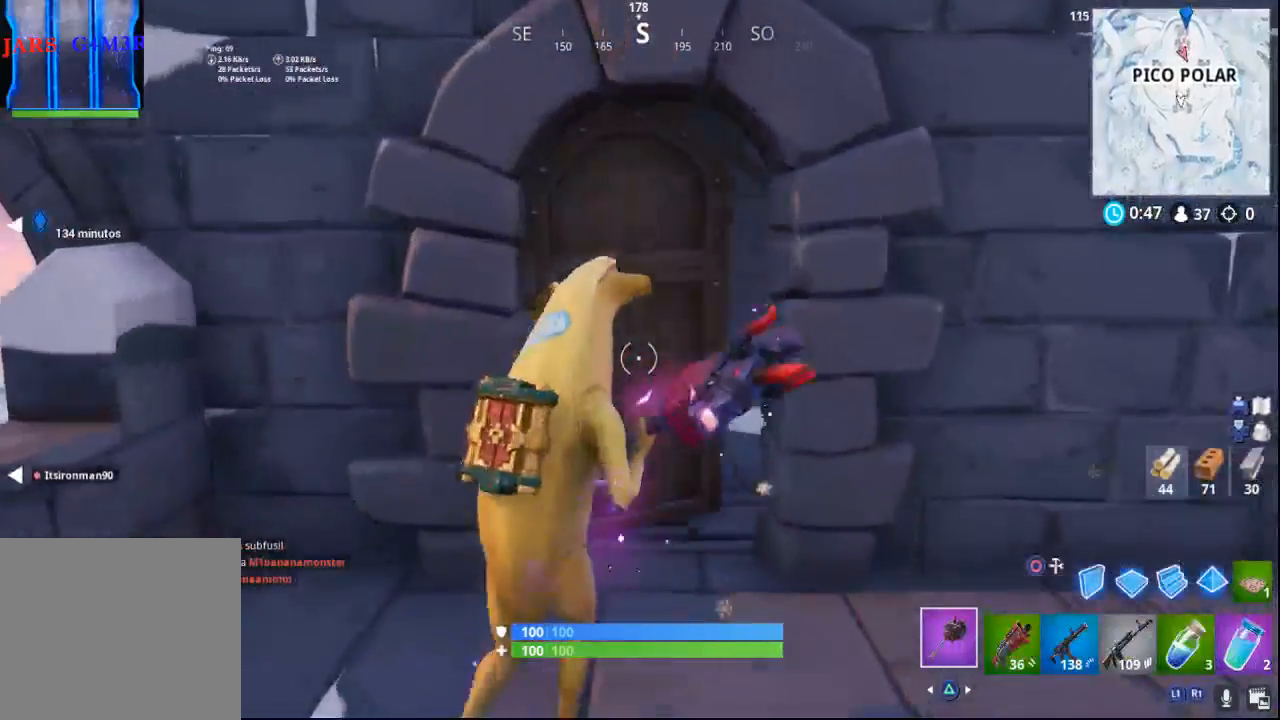
{"buttons": [], "left_stick": "up-left", "right_stick": "right", "events": [[483, "right_stick", "right"], [500, "left_stick", "up-left"]]}
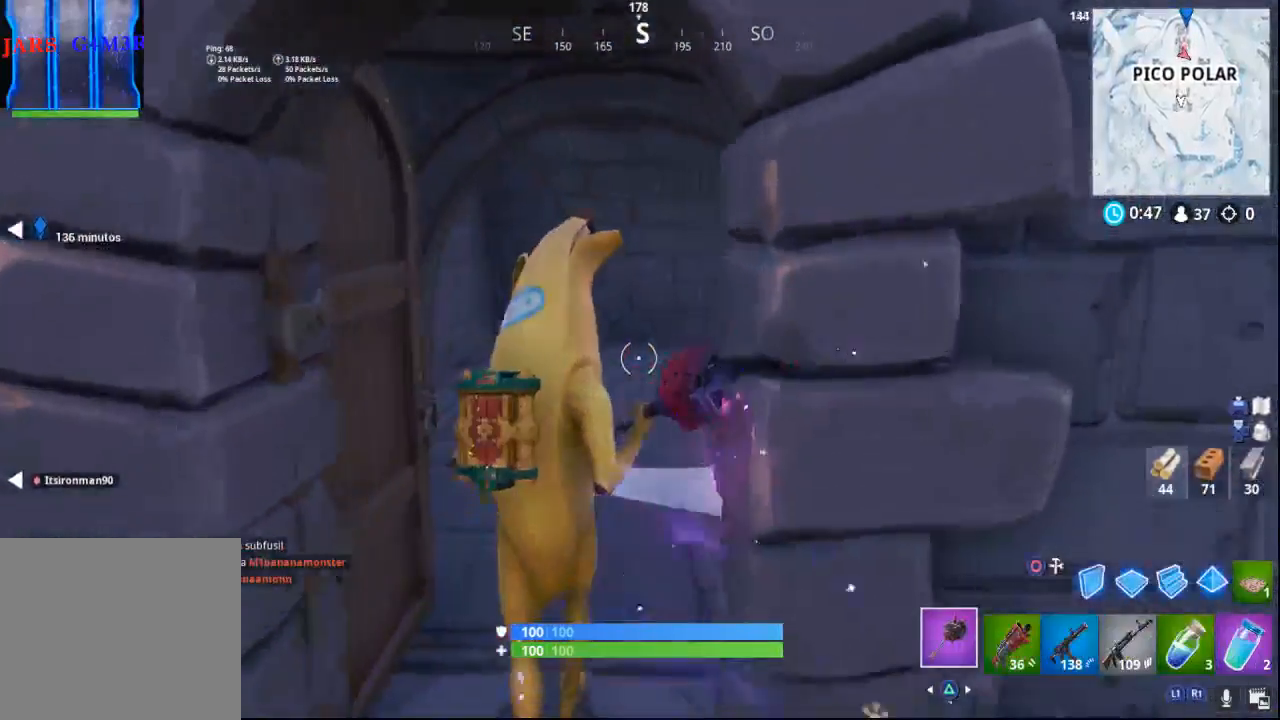
{"buttons": [], "left_stick": "up-left", "right_stick": "right", "events": []}
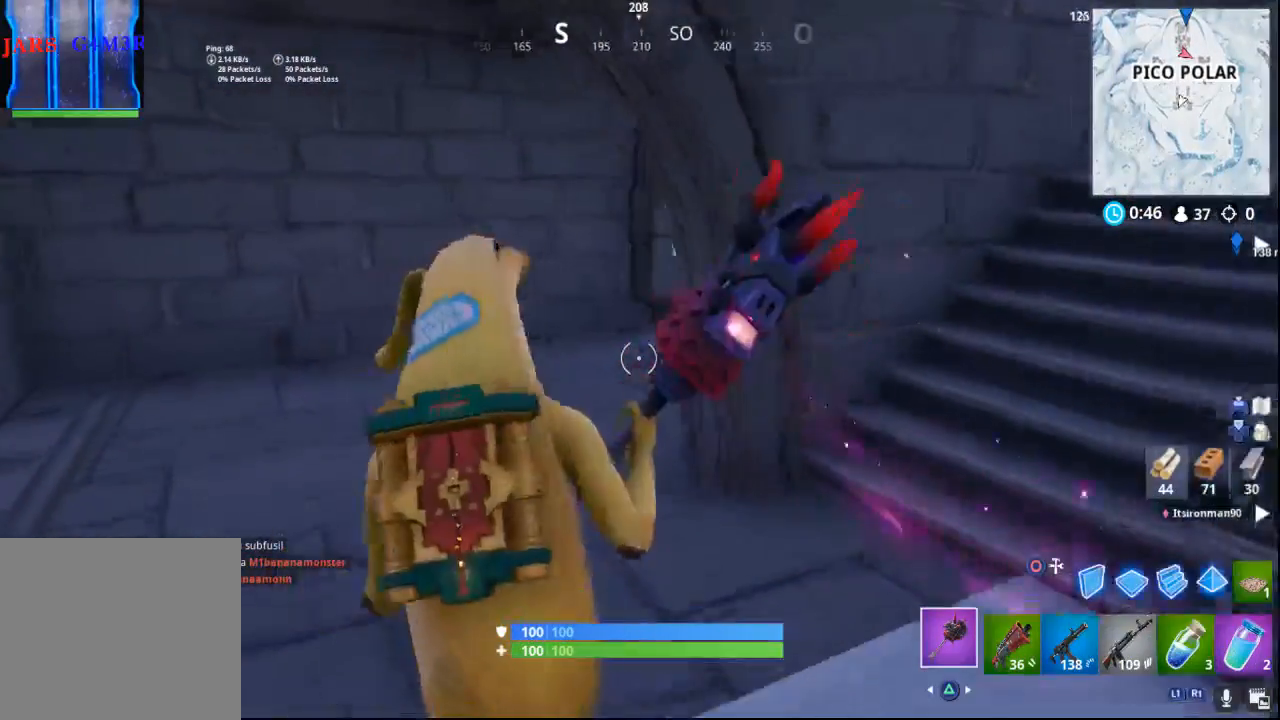
{"buttons": [], "left_stick": "up-left", "right_stick": "right", "events": []}
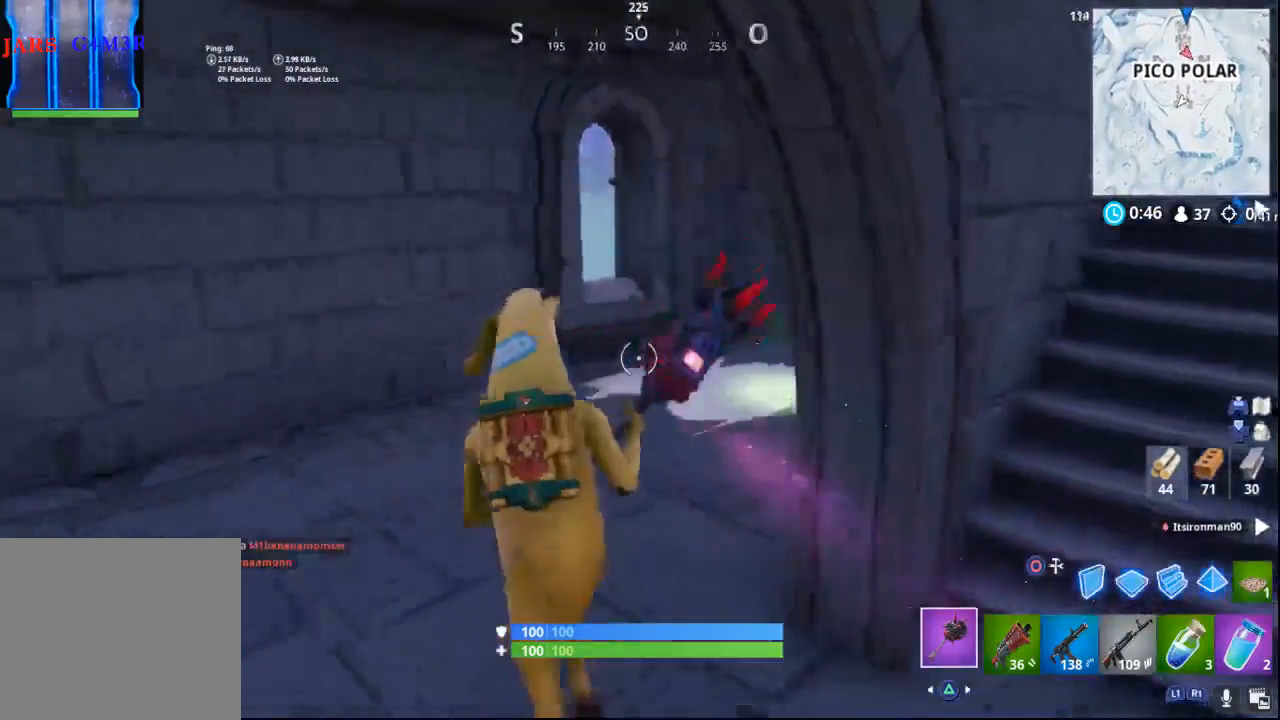
{"buttons": [], "left_stick": "up-left", "right_stick": "down", "events": [[167, "left_stick", "left"], [317, "left_stick", "up-left"], [450, "right_stick", "down"]]}
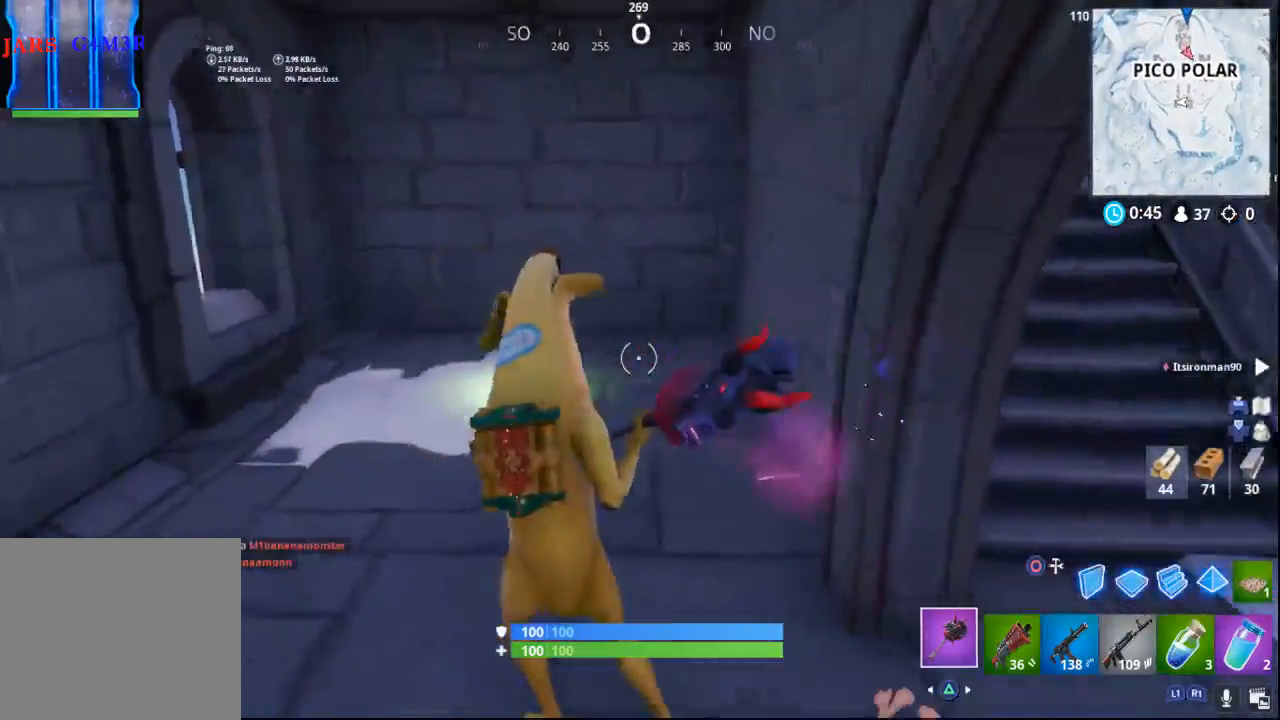
{"buttons": [], "left_stick": "up-left", "right_stick": "center", "events": [[217, "right_stick", "center"]]}
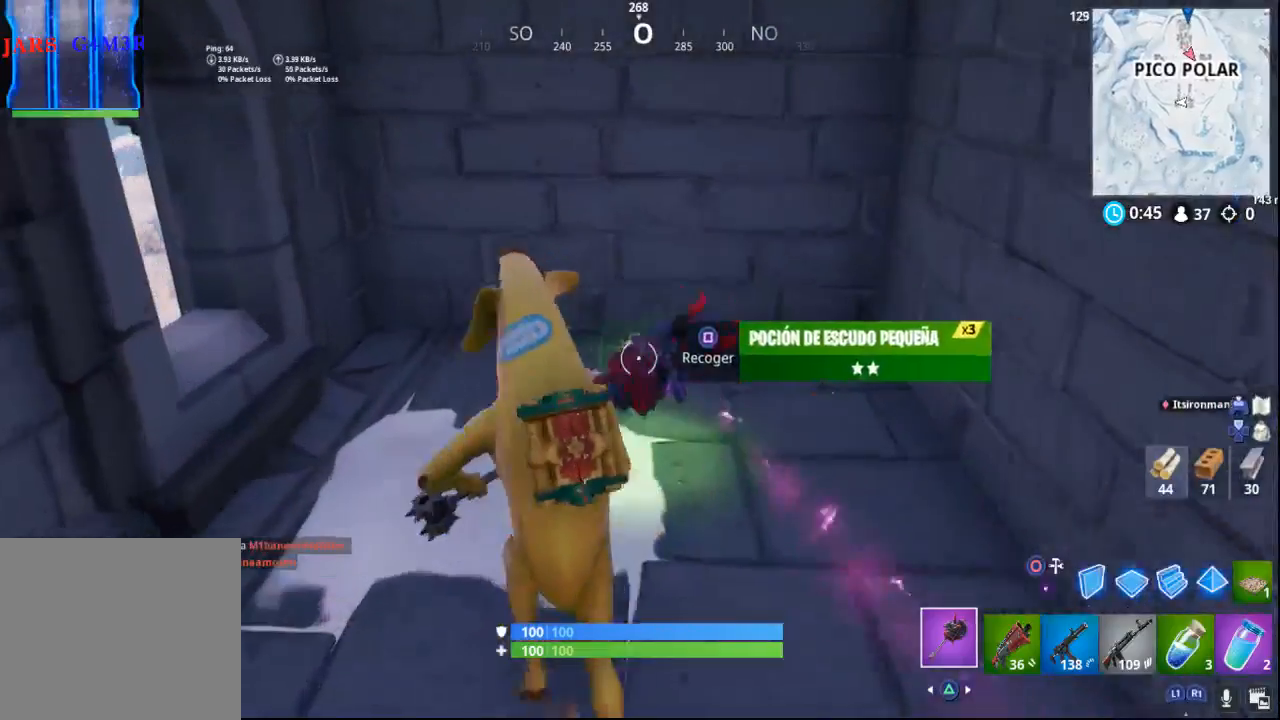
{"buttons": [], "left_stick": "down-right", "right_stick": "right", "events": [[33, "SQUARE", "down"], [150, "SQUARE", "up"], [150, "left_stick", "down-right"], [317, "right_stick", "right"]]}
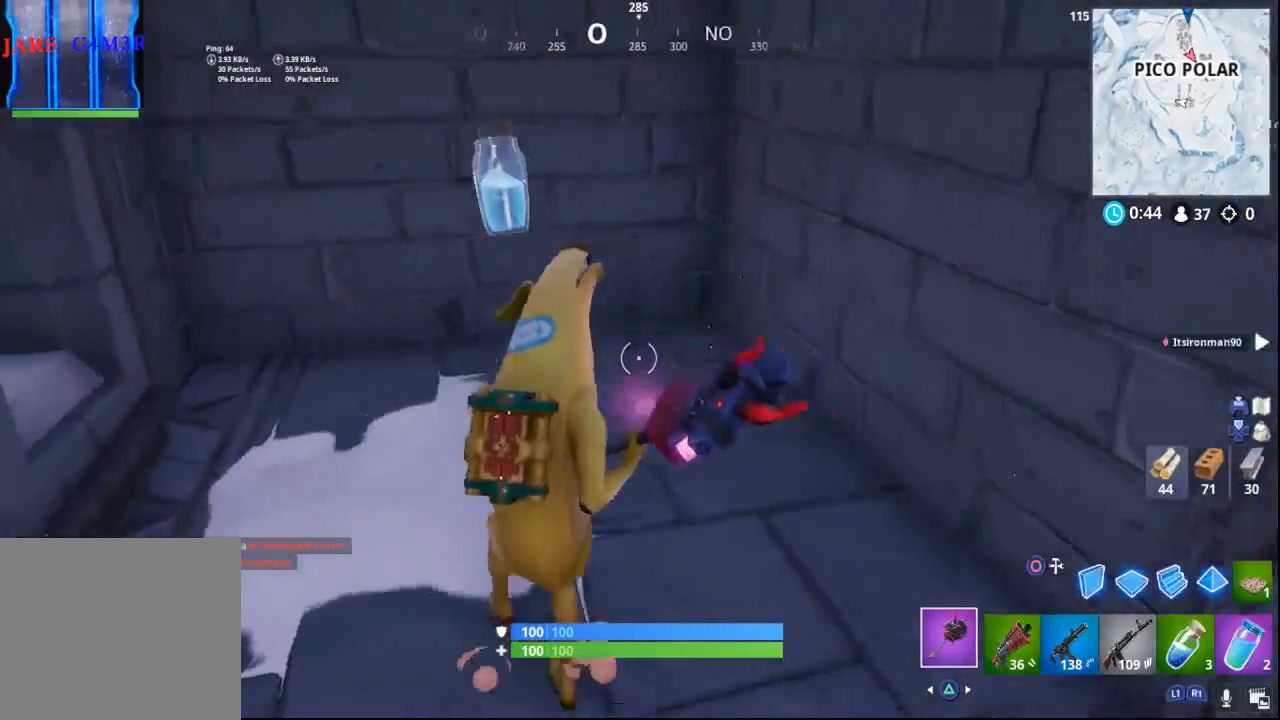
{"buttons": [], "left_stick": "up-right", "right_stick": "center", "events": [[267, "left_stick", "right"], [283, "right_stick", "up-right"], [433, "left_stick", "up-right"], [500, "right_stick", "center"]]}
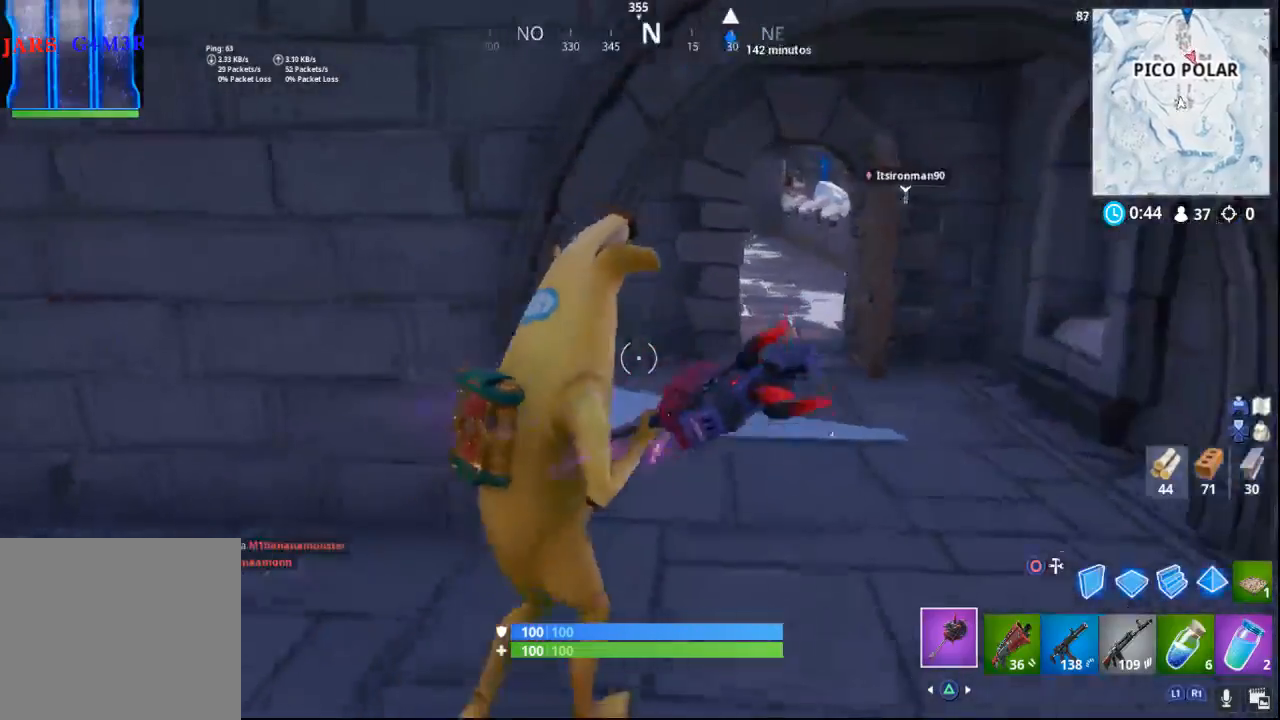
{"buttons": [], "left_stick": "up", "right_stick": "up-left", "events": [[217, "right_stick", "up-left"], [317, "left_stick", "up"]]}
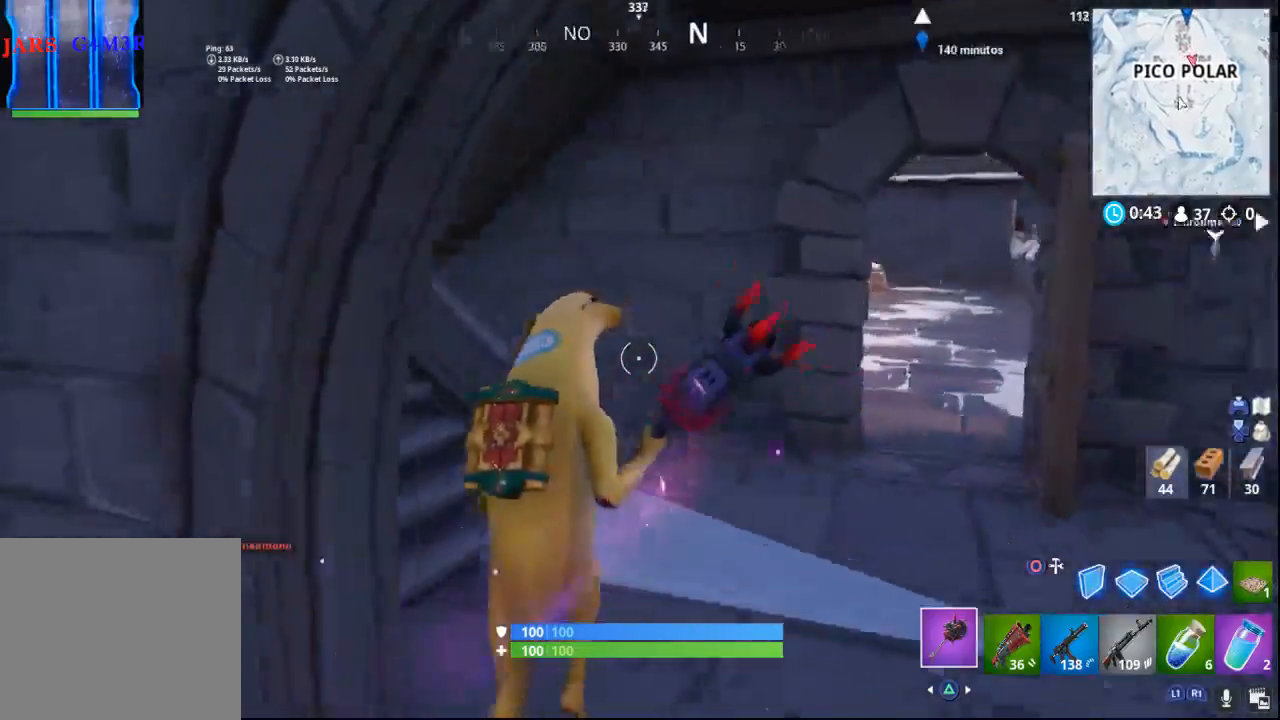
{"buttons": [], "left_stick": "up-left", "right_stick": "right", "events": [[17, "left_stick", "up-left"], [317, "right_stick", "center"], [483, "right_stick", "right"]]}
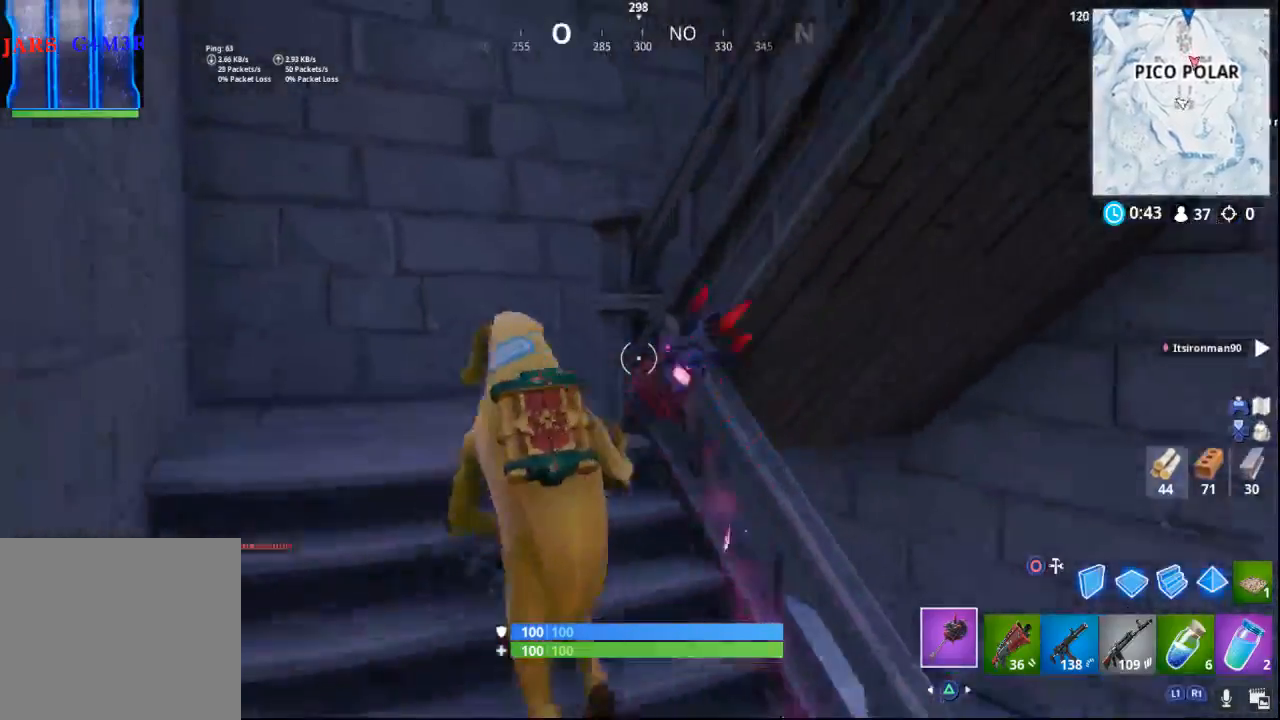
{"buttons": [], "left_stick": "up", "right_stick": "right", "events": [[250, "left_stick", "up"]]}
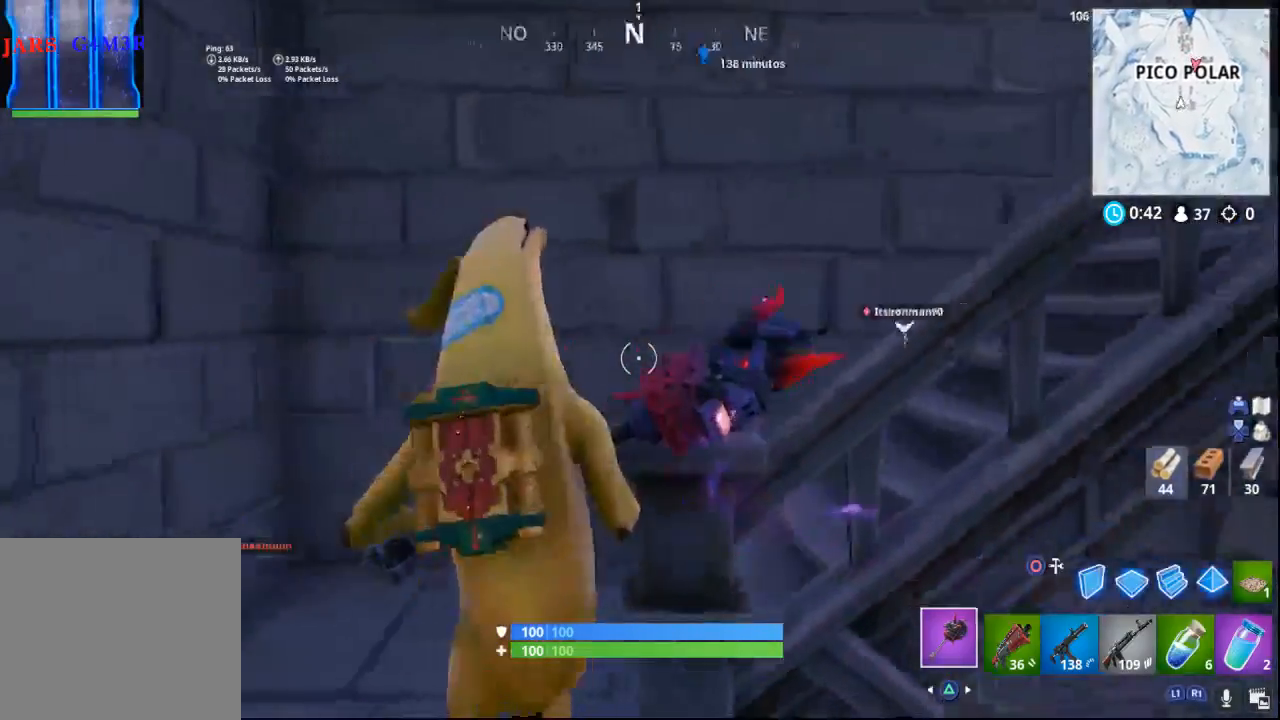
{"buttons": [], "left_stick": "up-left", "right_stick": "center", "events": [[367, "right_stick", "down-right"], [417, "left_stick", "up-left"], [467, "right_stick", "center"]]}
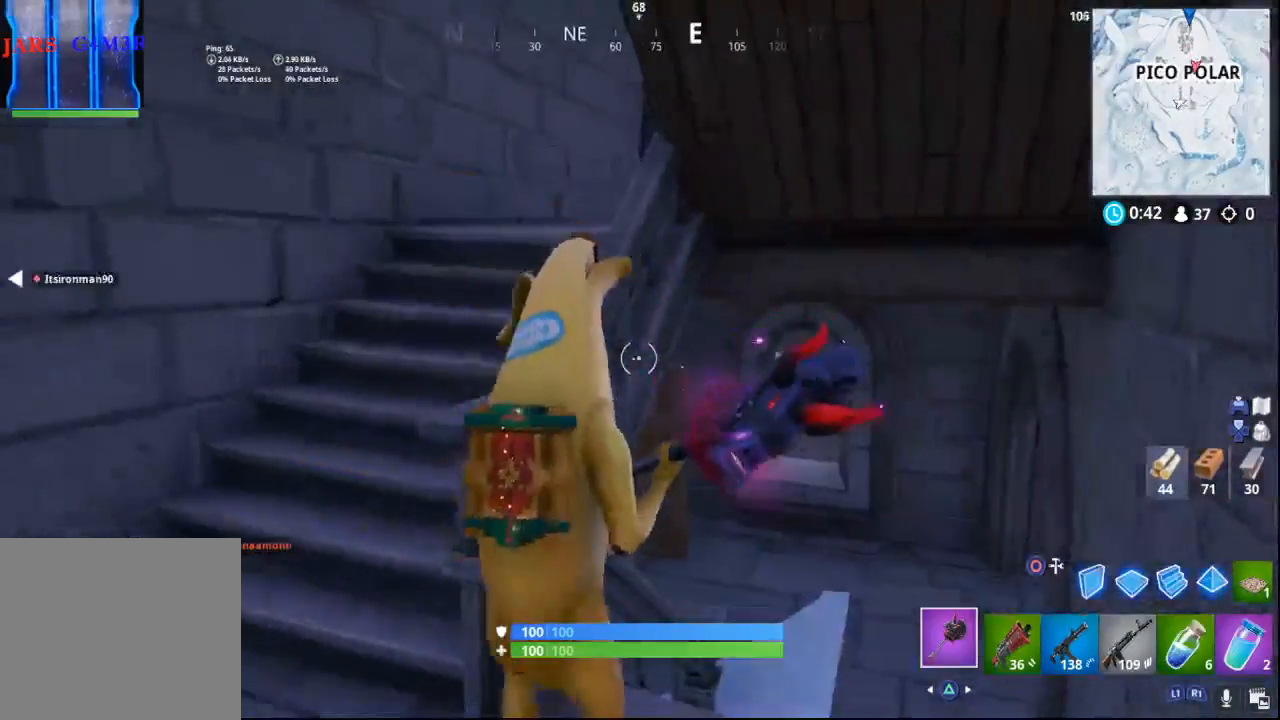
{"buttons": [], "left_stick": "up", "right_stick": "right", "events": [[17, "left_stick", "left"], [200, "left_stick", "up-left"], [233, "right_stick", "right"], [283, "right_stick", "down-right"], [300, "left_stick", "up"], [450, "right_stick", "right"]]}
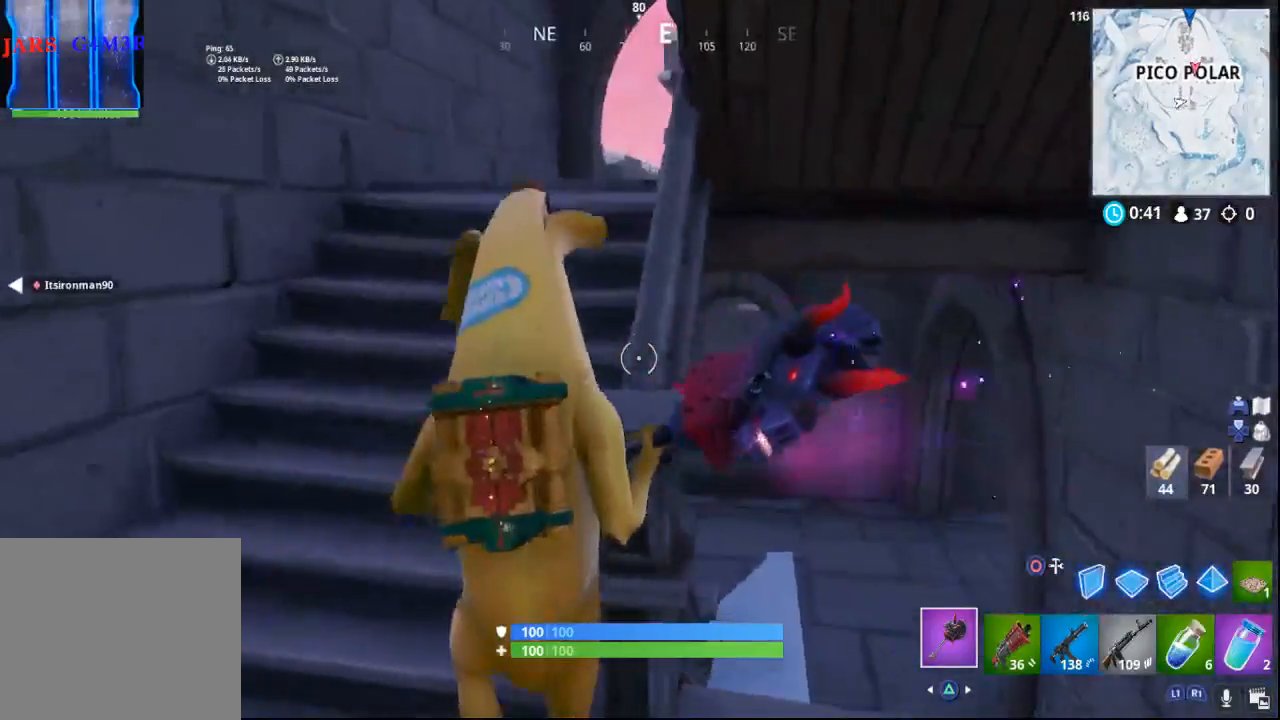
{"buttons": [], "left_stick": "up-left", "right_stick": "right", "events": [[383, "left_stick", "up-left"]]}
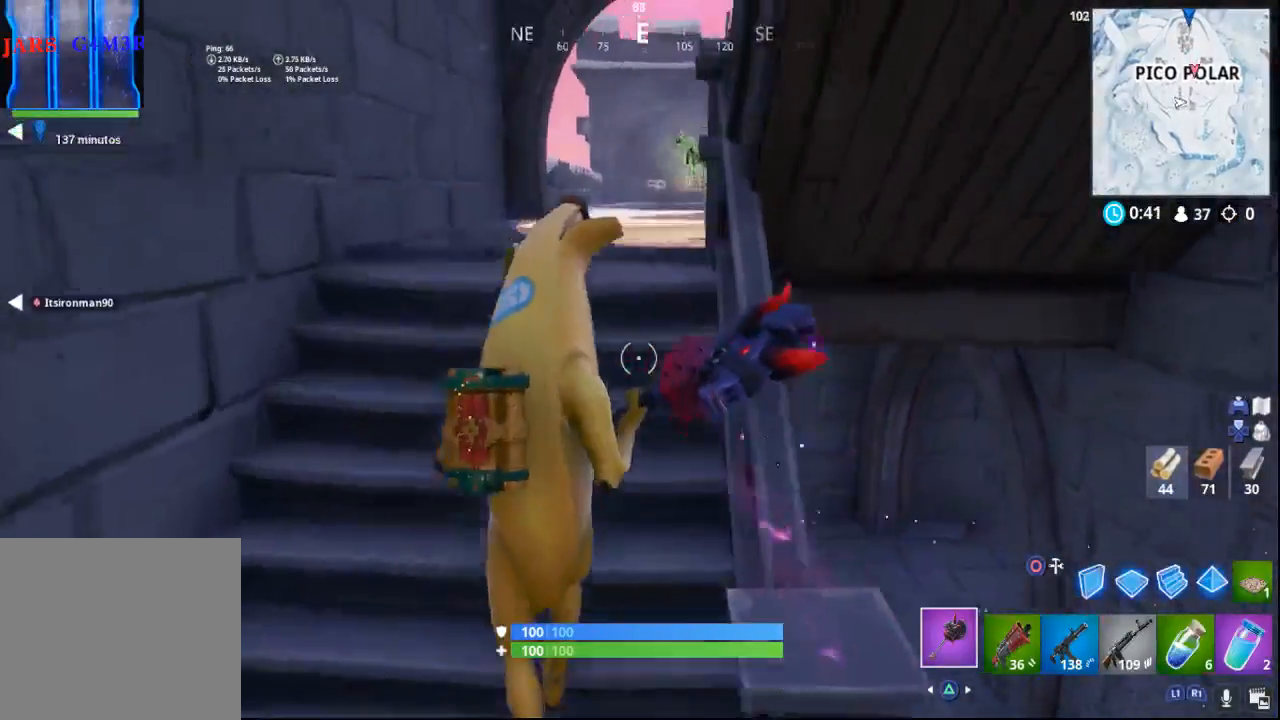
{"buttons": [], "left_stick": "up-left", "right_stick": "right", "events": []}
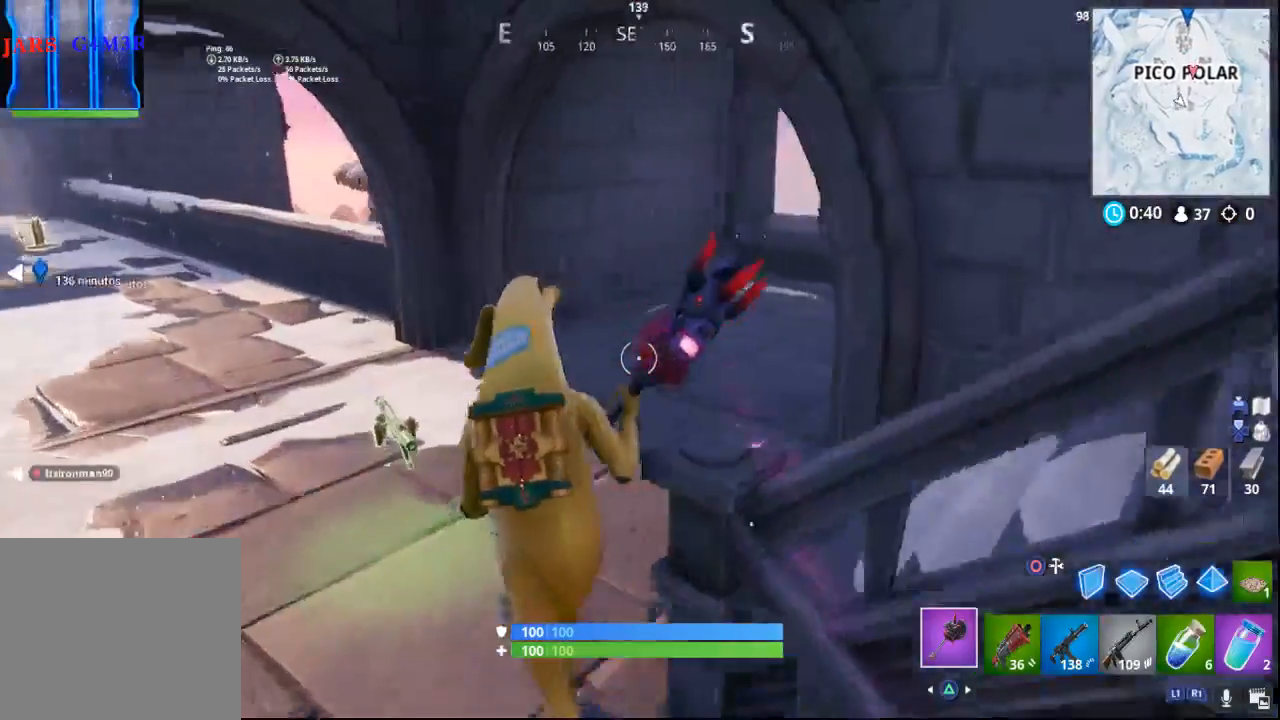
{"buttons": [], "left_stick": "up-left", "right_stick": "right", "events": []}
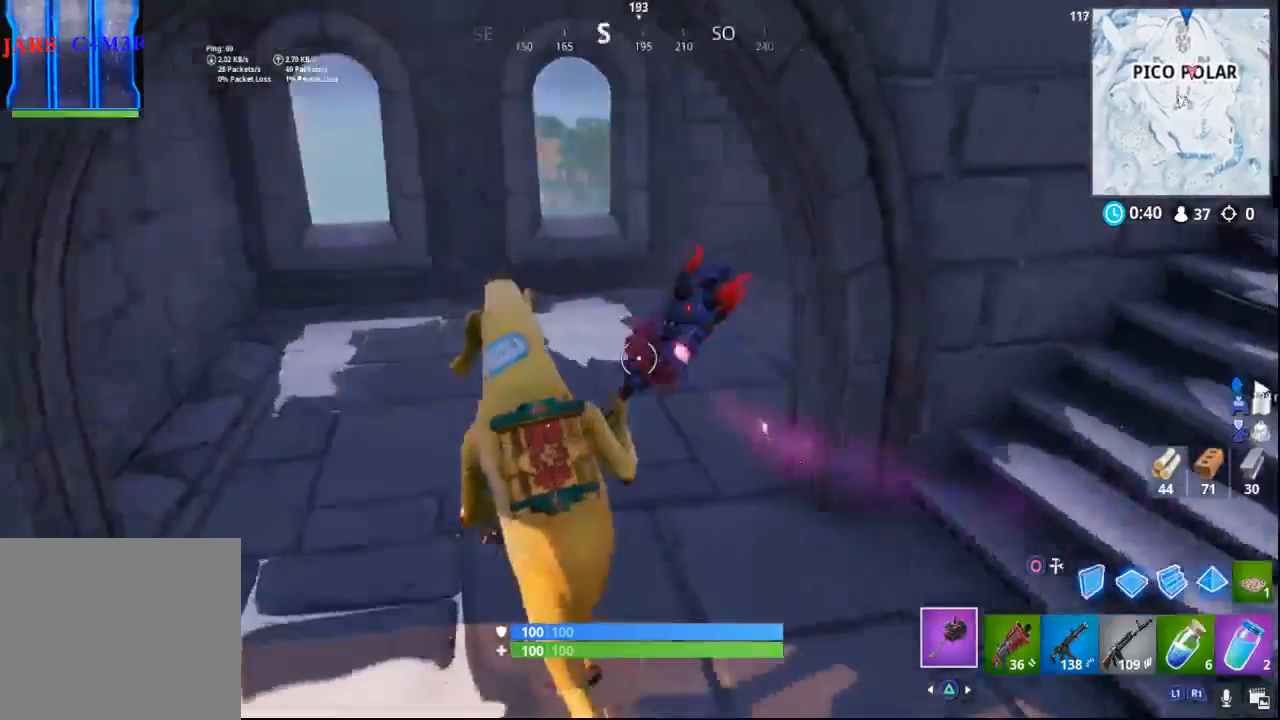
{"buttons": [], "left_stick": "up-left", "right_stick": "right", "events": []}
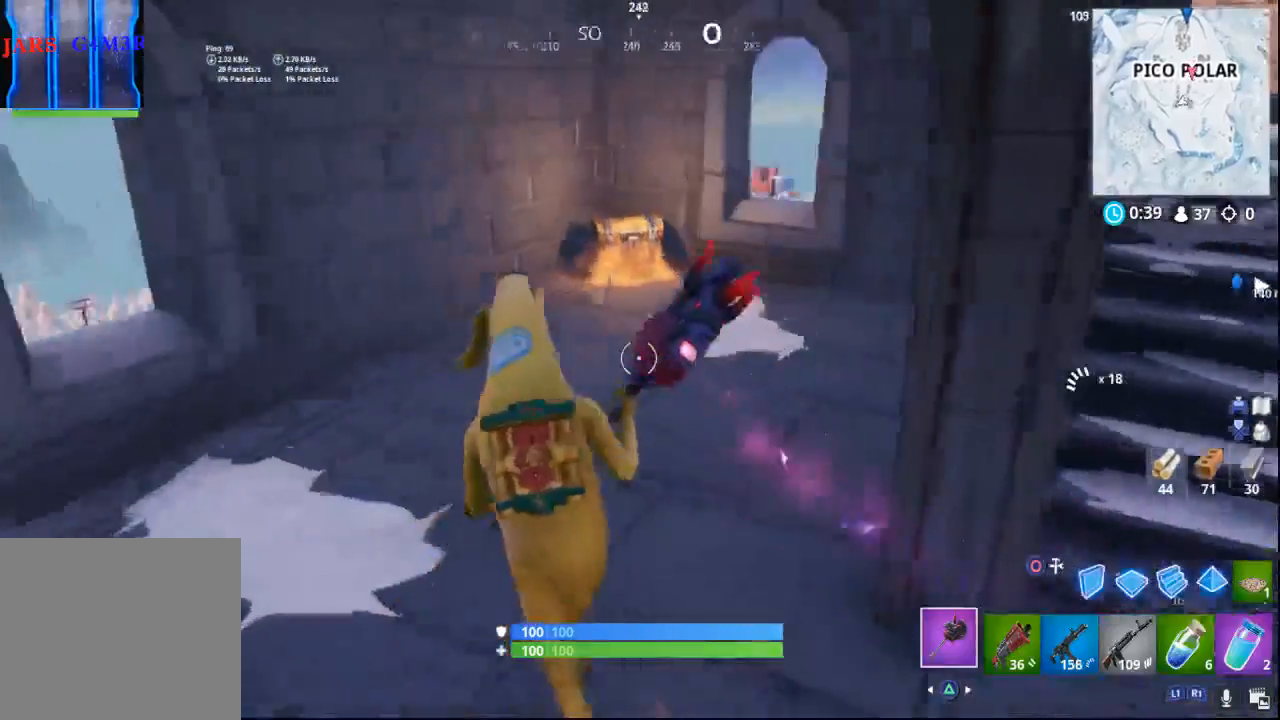
{"buttons": [], "left_stick": "up-left", "right_stick": "center", "events": [[100, "right_stick", "center"], [217, "right_stick", "down"], [367, "right_stick", "center"]]}